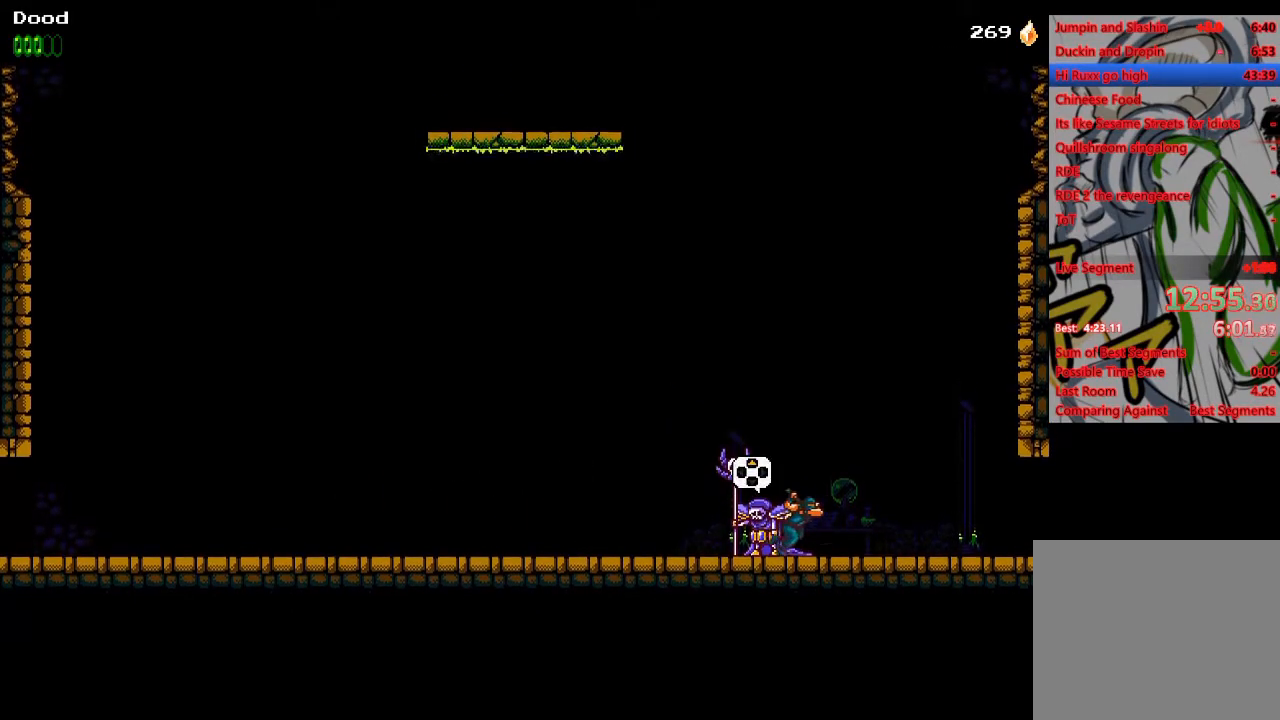
Gameplay with a controller (PlayStation layout); each line is a JSON object with the inputs held at the frame after it. "events" lists button and stick changes between this image and that frame as [ms after this image, input, new state], when the widget could be followed in between.
{"buttons": ["DPAD_RIGHT"], "left_stick": "center", "right_stick": "center", "events": []}
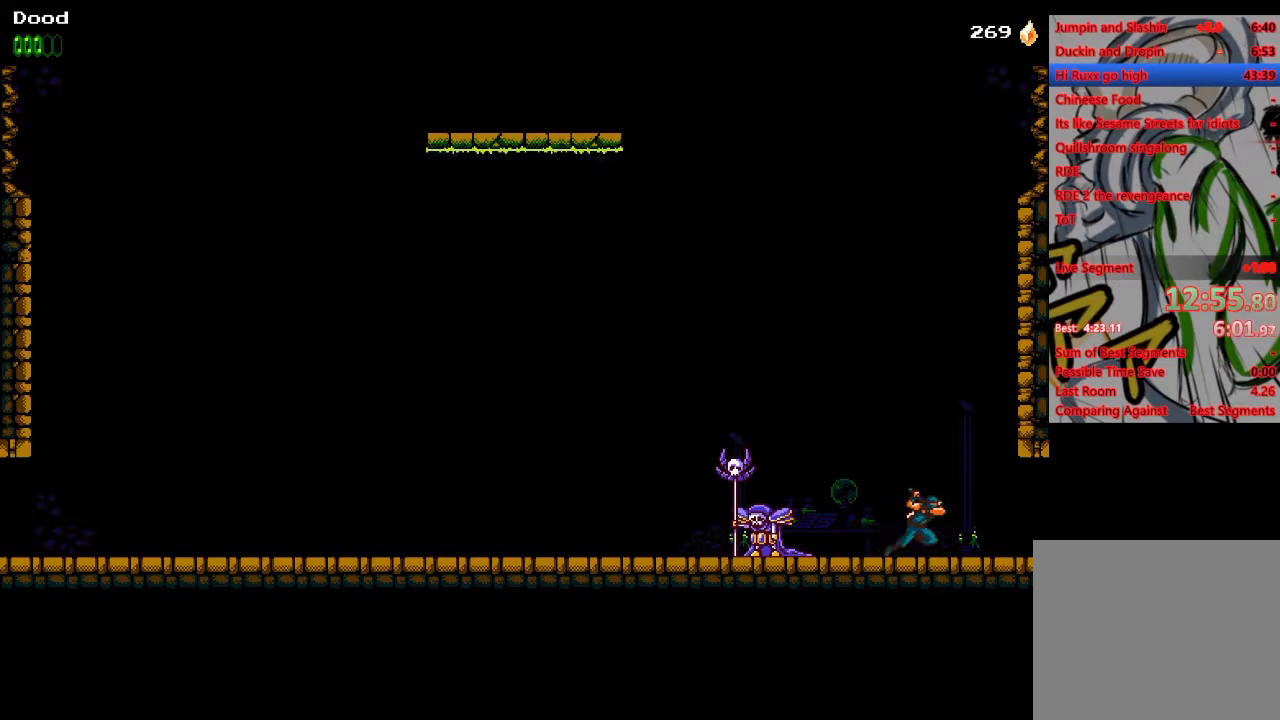
{"buttons": ["DPAD_RIGHT"], "left_stick": "center", "right_stick": "center", "events": []}
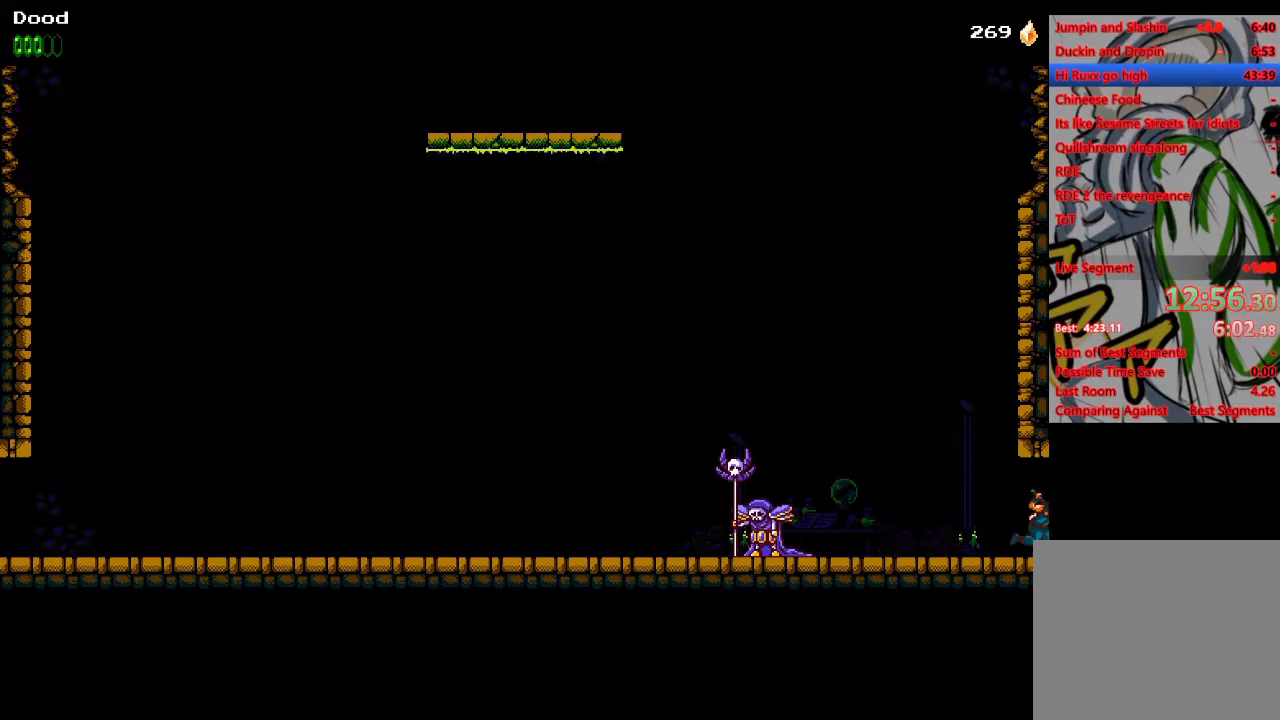
{"buttons": ["DPAD_RIGHT"], "left_stick": "center", "right_stick": "center", "events": []}
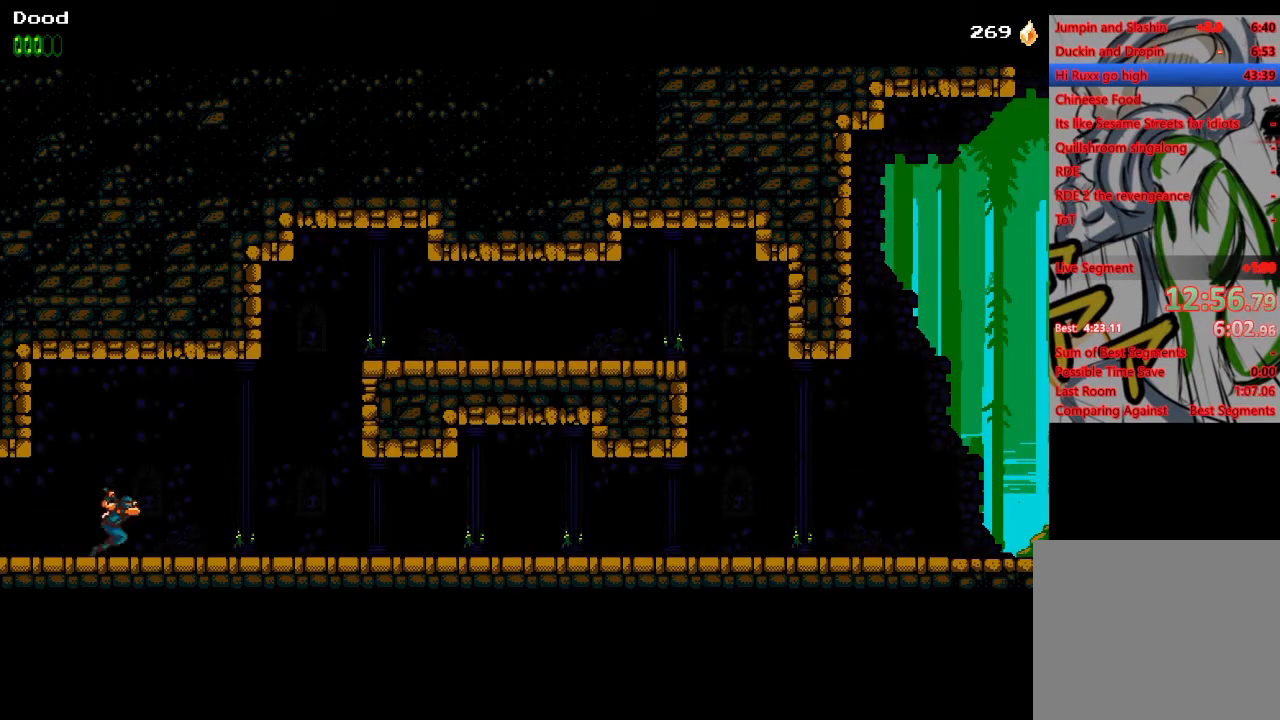
{"buttons": ["DPAD_RIGHT"], "left_stick": "center", "right_stick": "center", "events": []}
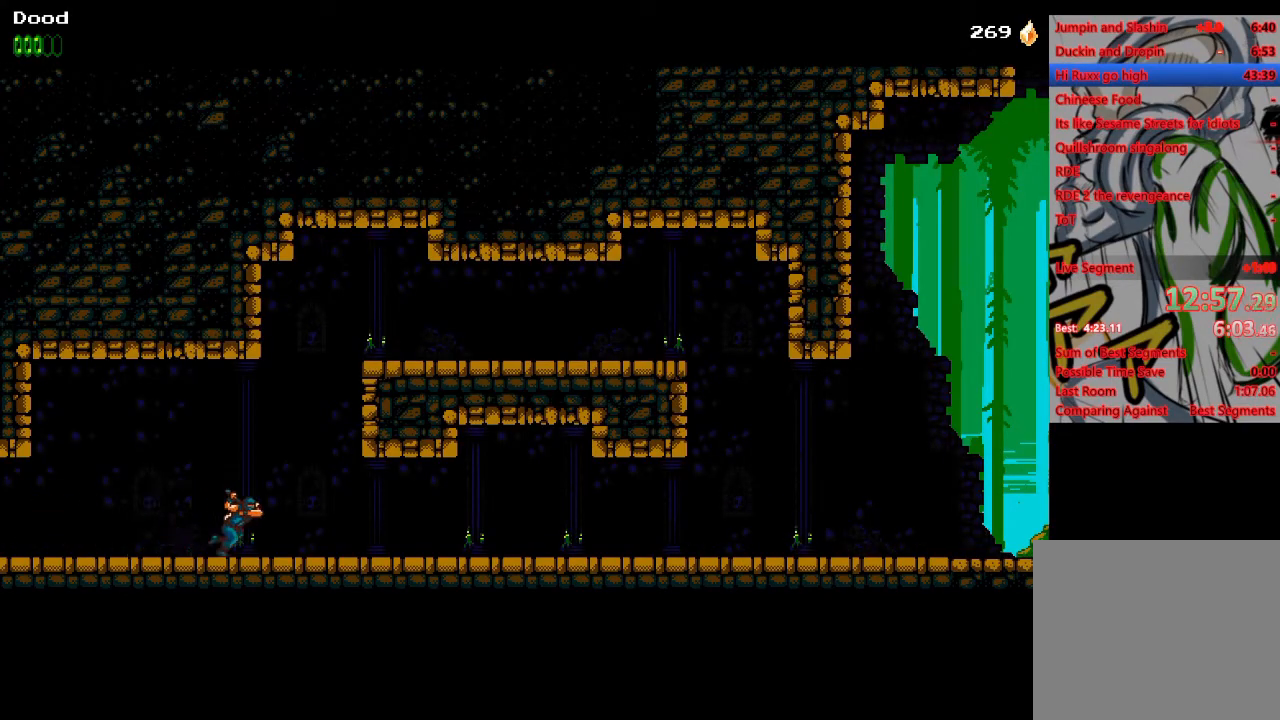
{"buttons": ["DPAD_RIGHT"], "left_stick": "center", "right_stick": "center", "events": []}
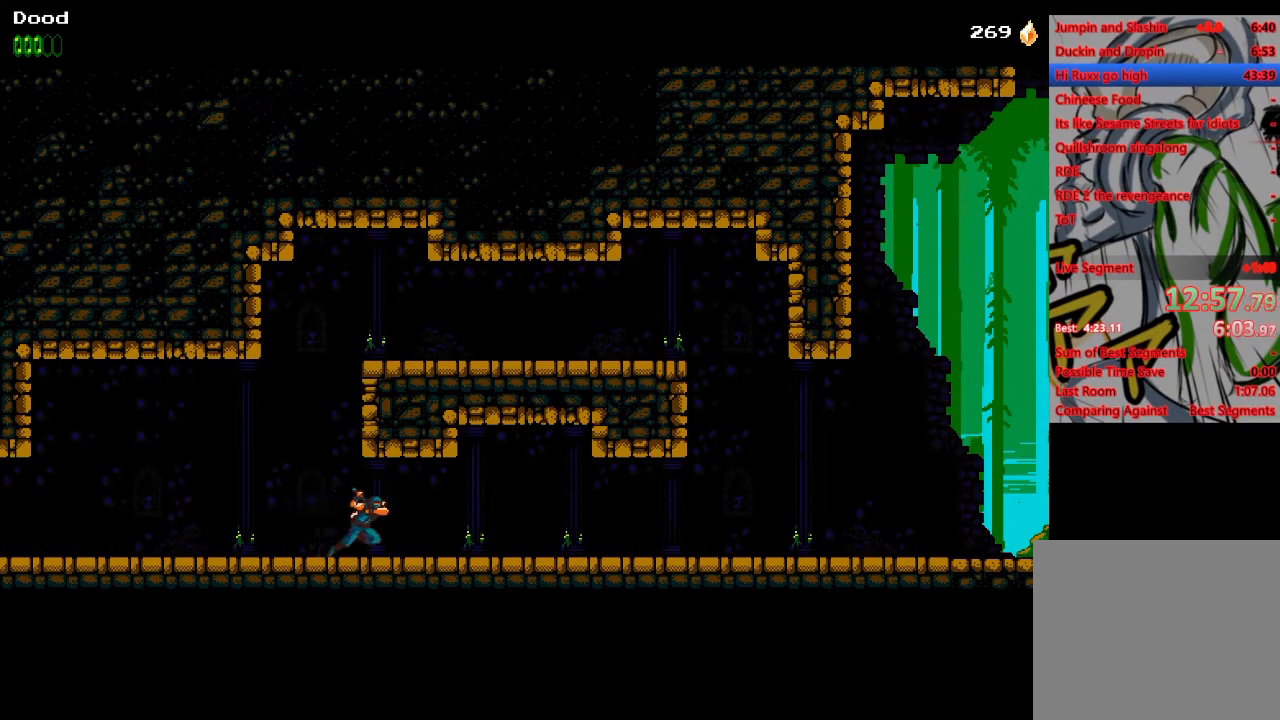
{"buttons": ["DPAD_RIGHT"], "left_stick": "center", "right_stick": "center", "events": [[350, "CROSS", "down"], [450, "CROSS", "up"]]}
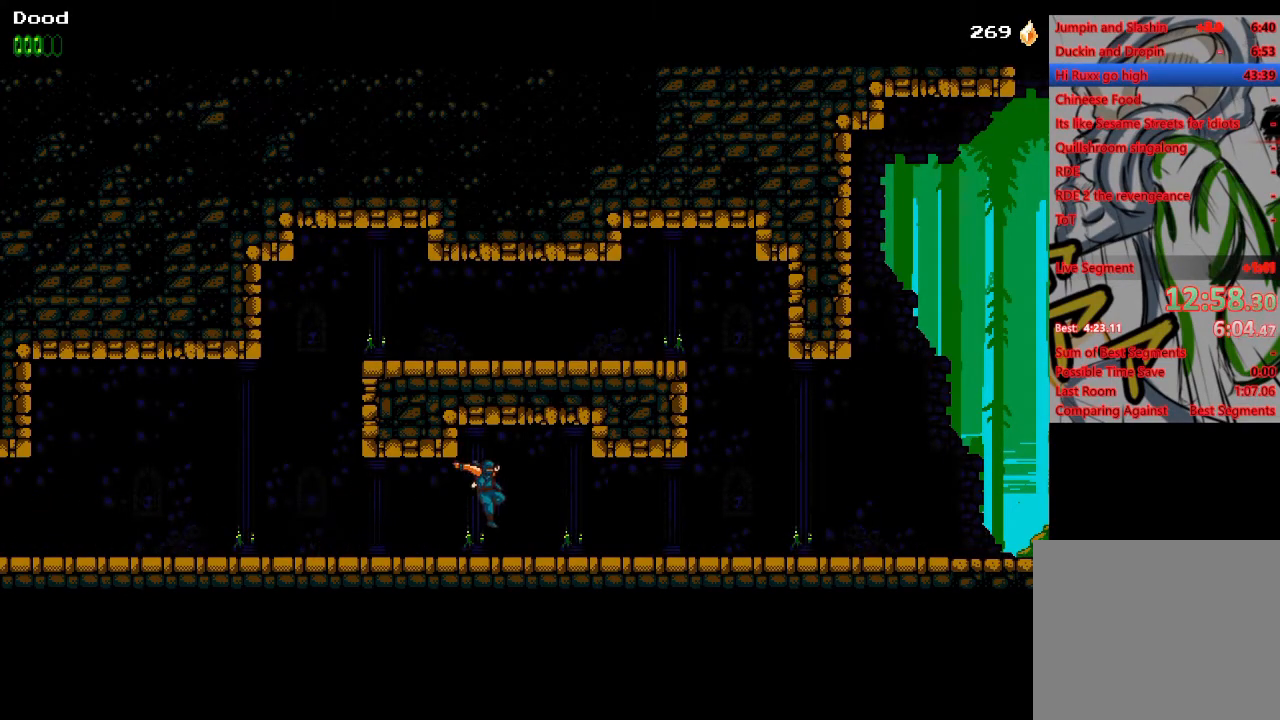
{"buttons": ["DPAD_RIGHT"], "left_stick": "center", "right_stick": "center", "events": [[17, "CROSS", "down"], [133, "CROSS", "up"]]}
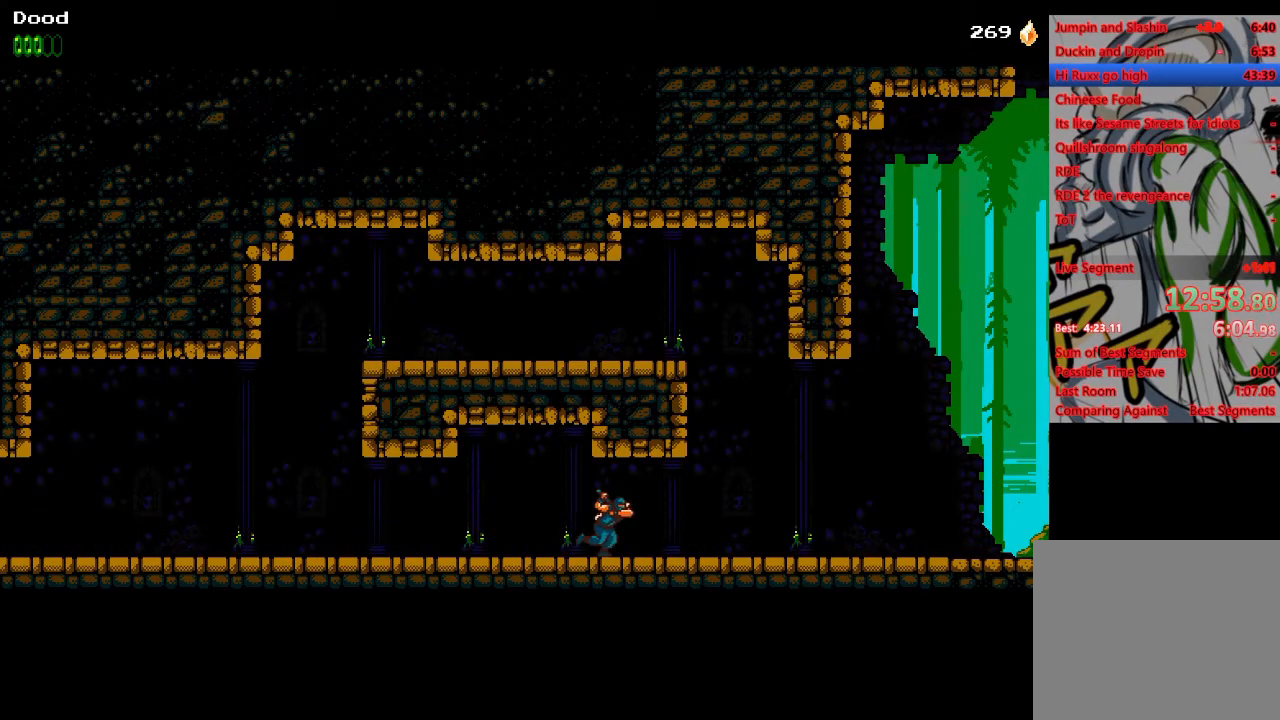
{"buttons": ["DPAD_RIGHT"], "left_stick": "center", "right_stick": "center", "events": [[267, "CROSS", "down"], [317, "CROSS", "up"], [400, "CROSS", "down"], [467, "CROSS", "up"]]}
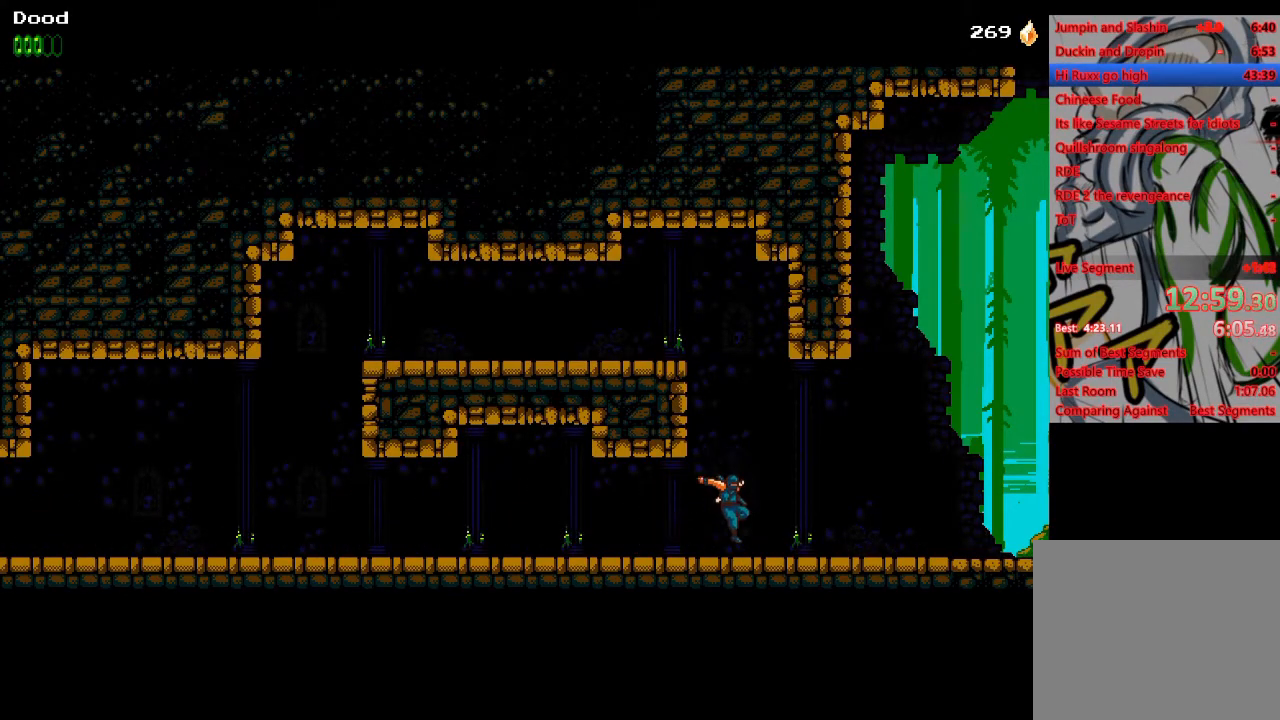
{"buttons": ["DPAD_RIGHT"], "left_stick": "center", "right_stick": "center", "events": []}
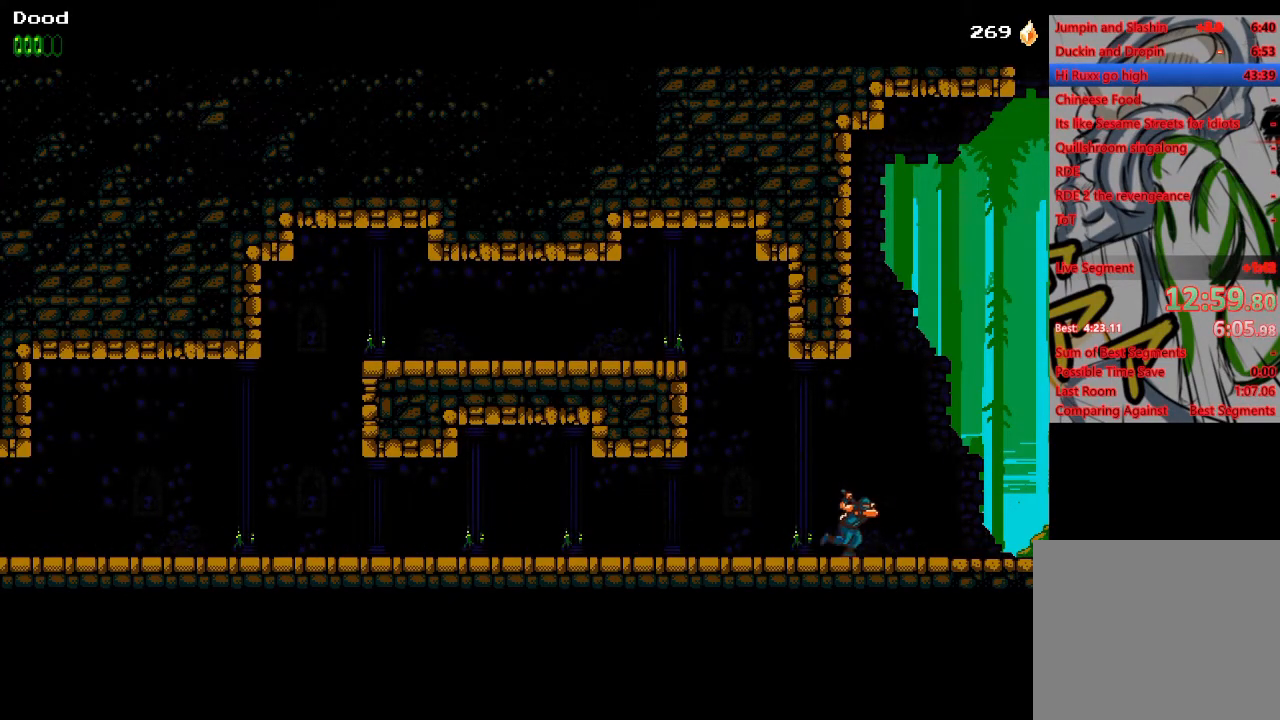
{"buttons": ["DPAD_RIGHT"], "left_stick": "center", "right_stick": "center", "events": []}
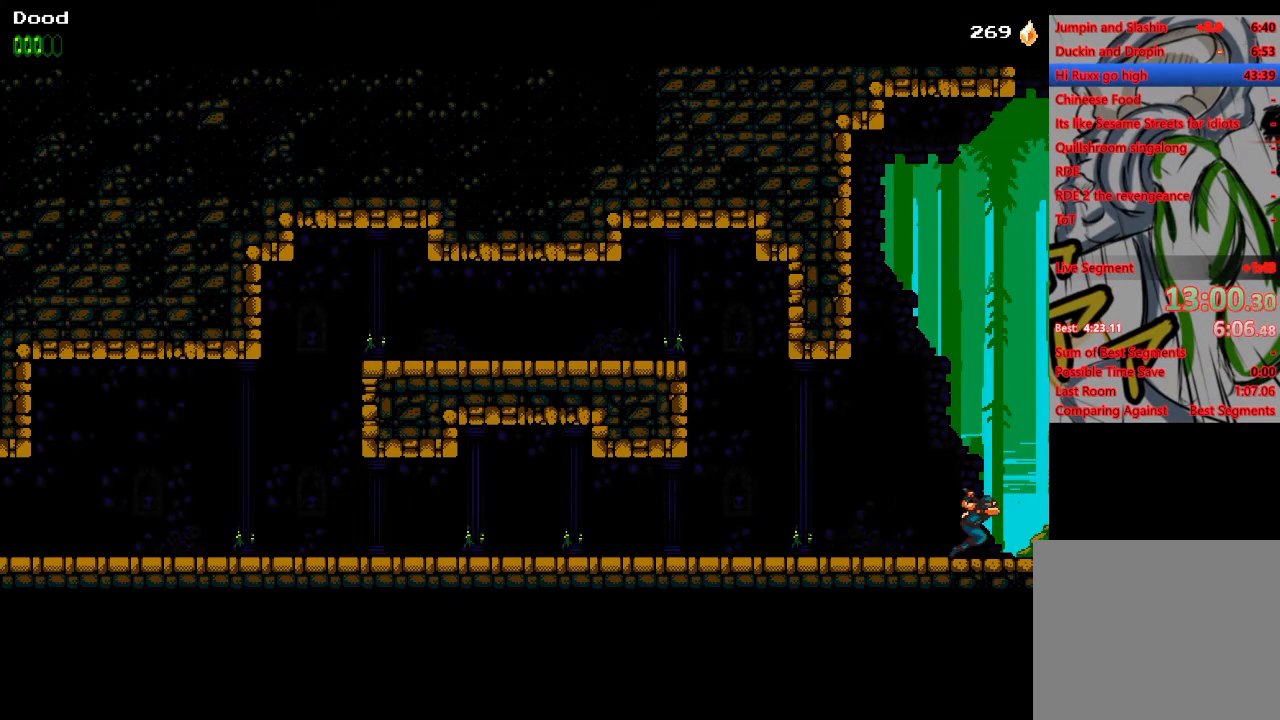
{"buttons": ["DPAD_RIGHT"], "left_stick": "center", "right_stick": "center", "events": []}
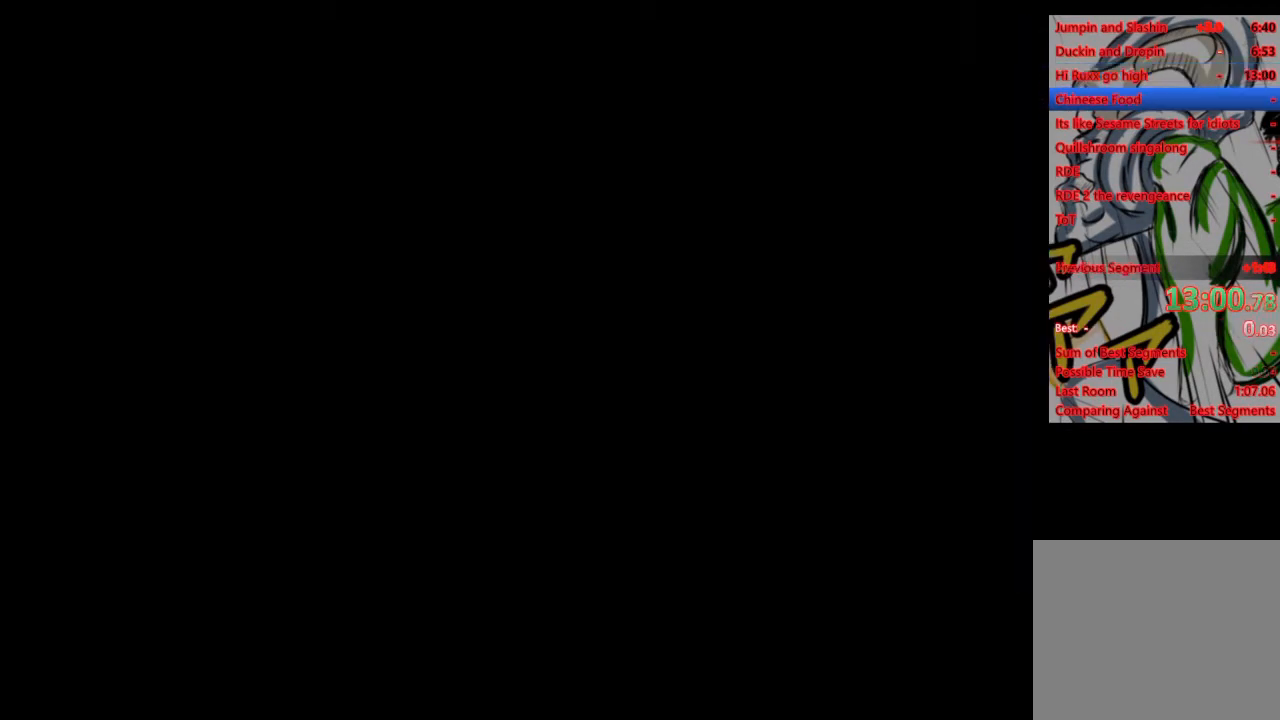
{"buttons": ["DPAD_RIGHT"], "left_stick": "center", "right_stick": "center", "events": []}
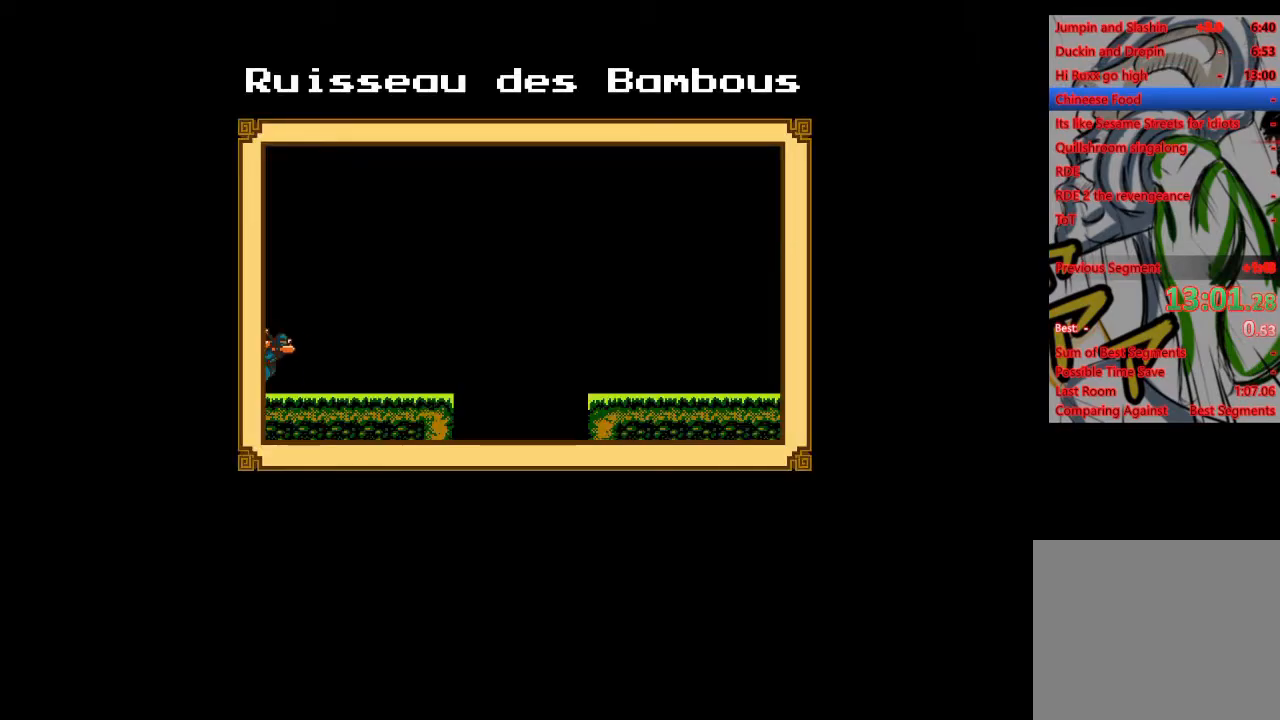
{"buttons": ["DPAD_RIGHT"], "left_stick": "center", "right_stick": "center", "events": []}
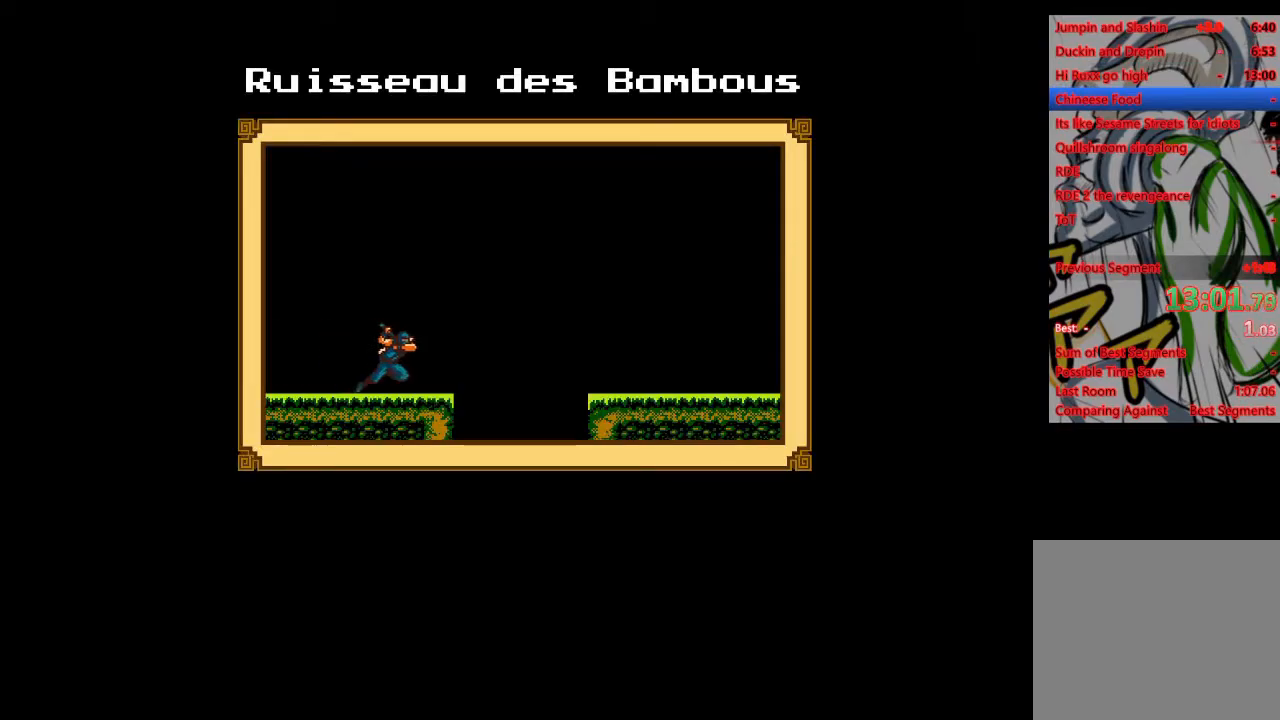
{"buttons": ["DPAD_RIGHT"], "left_stick": "center", "right_stick": "center", "events": []}
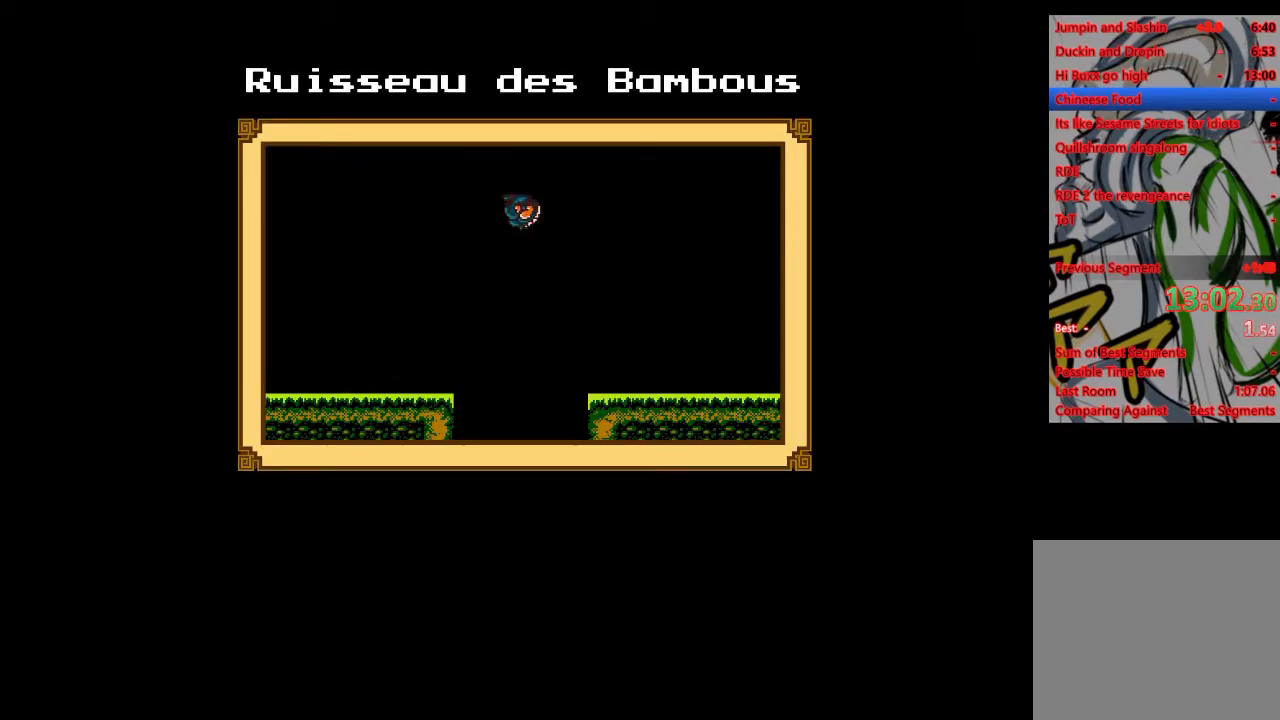
{"buttons": ["DPAD_RIGHT"], "left_stick": "center", "right_stick": "center", "events": []}
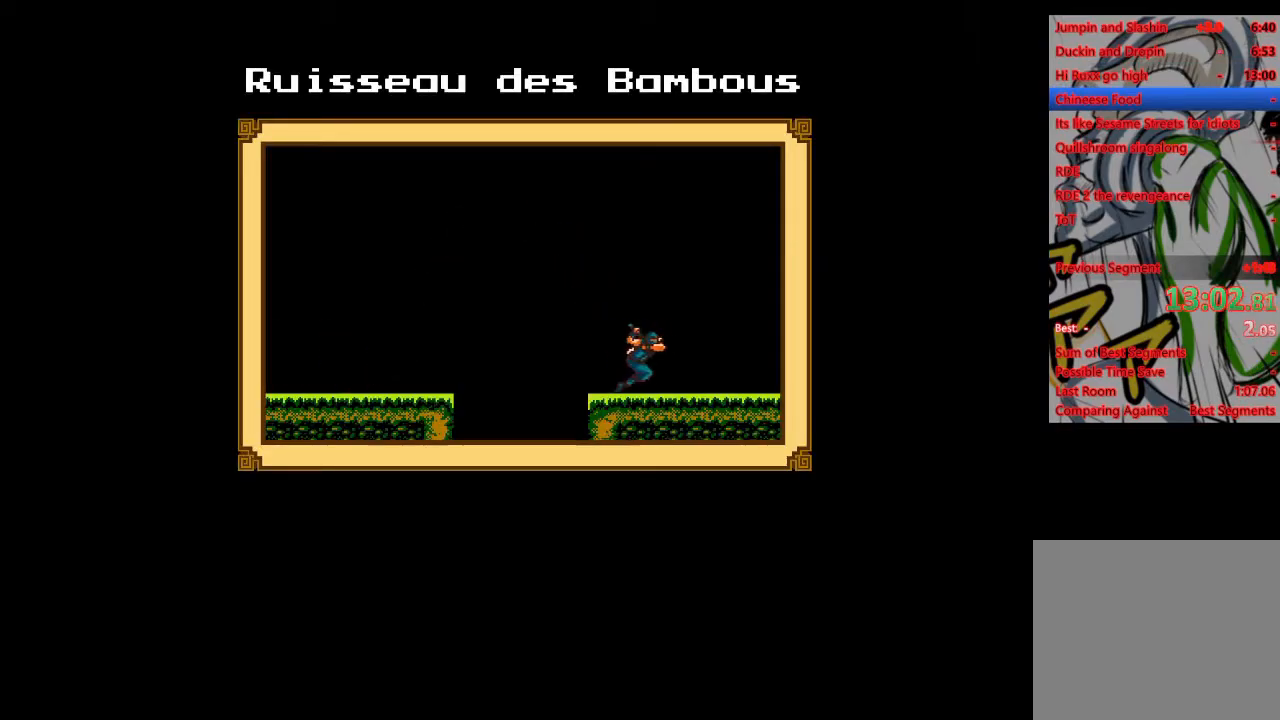
{"buttons": ["DPAD_RIGHT"], "left_stick": "center", "right_stick": "center", "events": []}
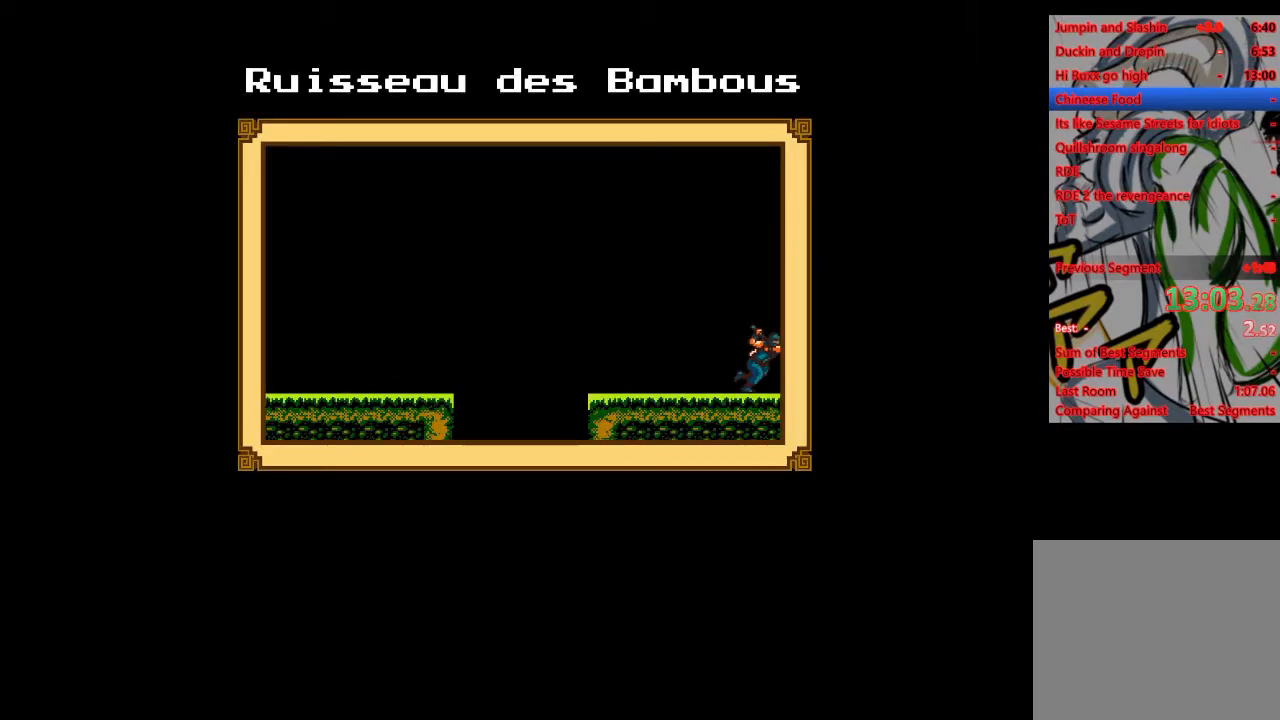
{"buttons": ["DPAD_RIGHT"], "left_stick": "center", "right_stick": "center", "events": []}
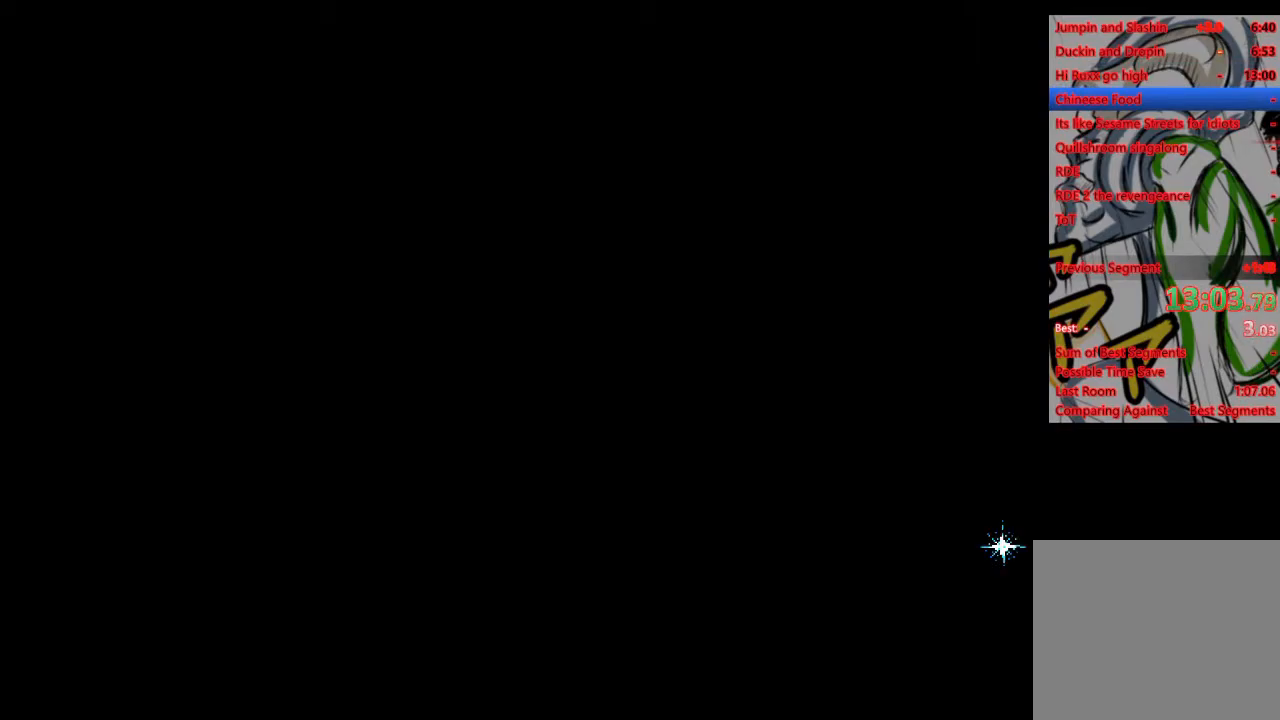
{"buttons": ["DPAD_RIGHT"], "left_stick": "center", "right_stick": "center", "events": []}
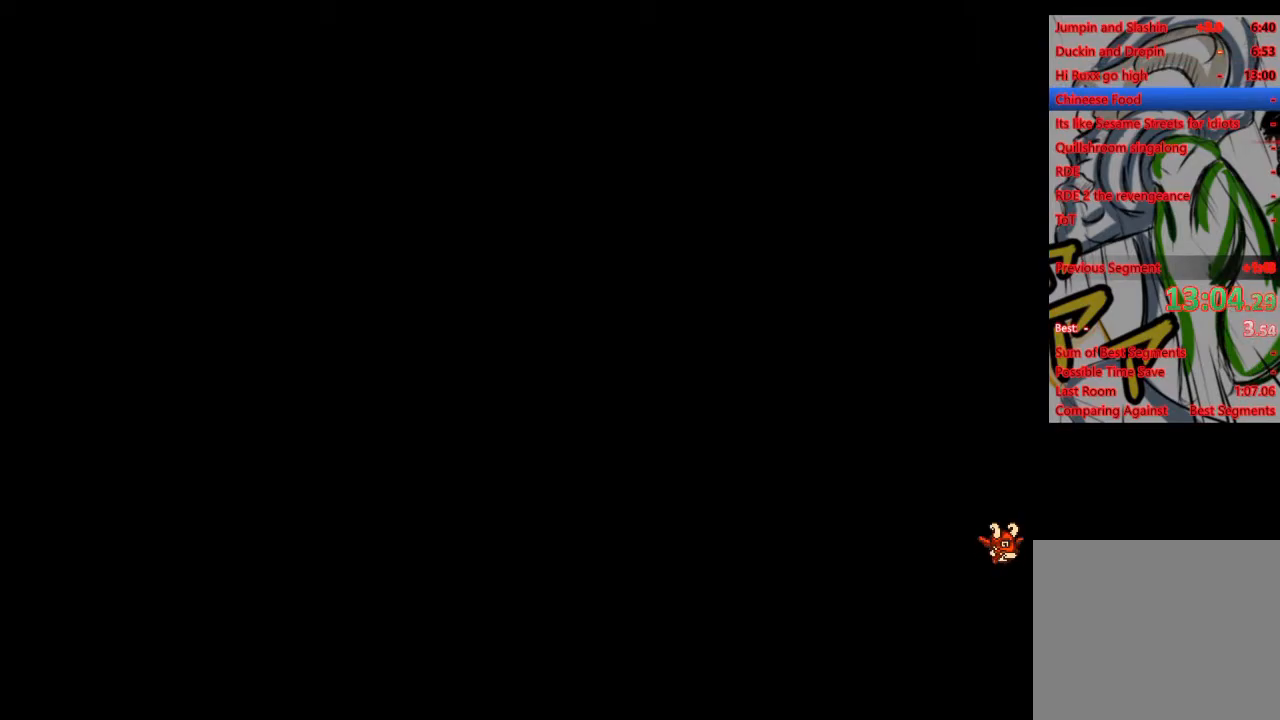
{"buttons": ["DPAD_RIGHT"], "left_stick": "center", "right_stick": "center", "events": []}
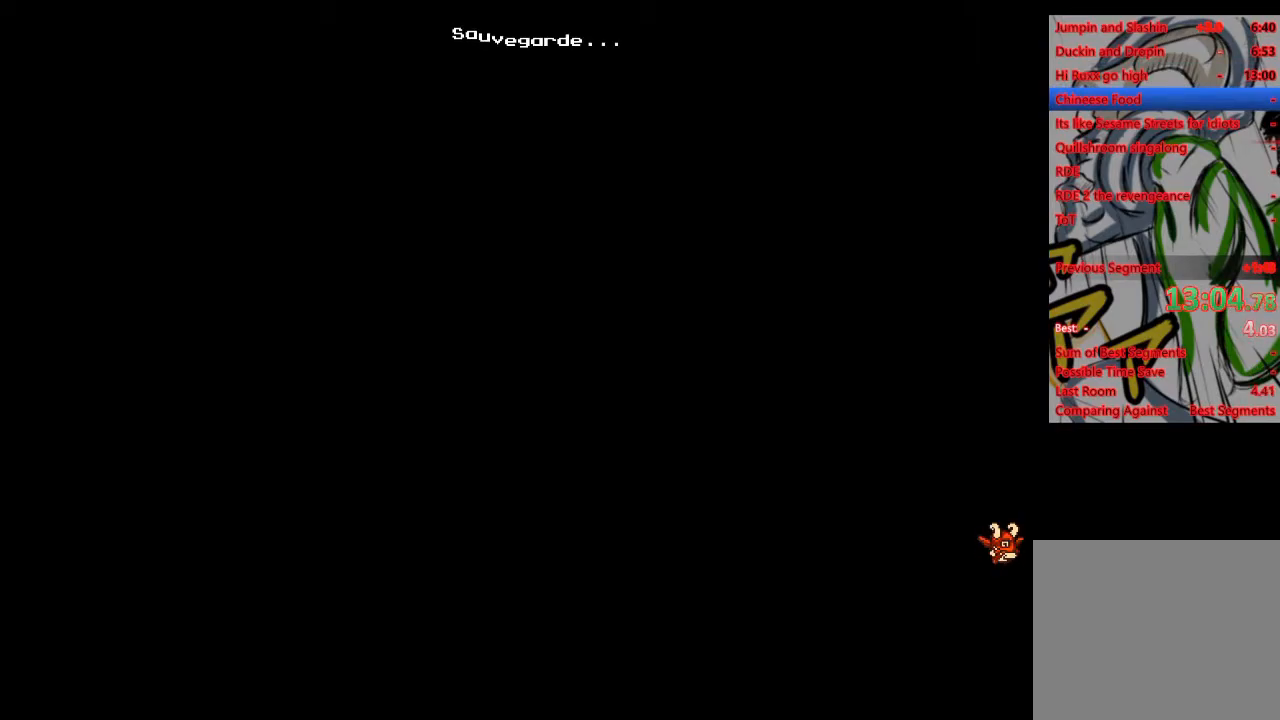
{"buttons": ["DPAD_RIGHT"], "left_stick": "center", "right_stick": "center", "events": []}
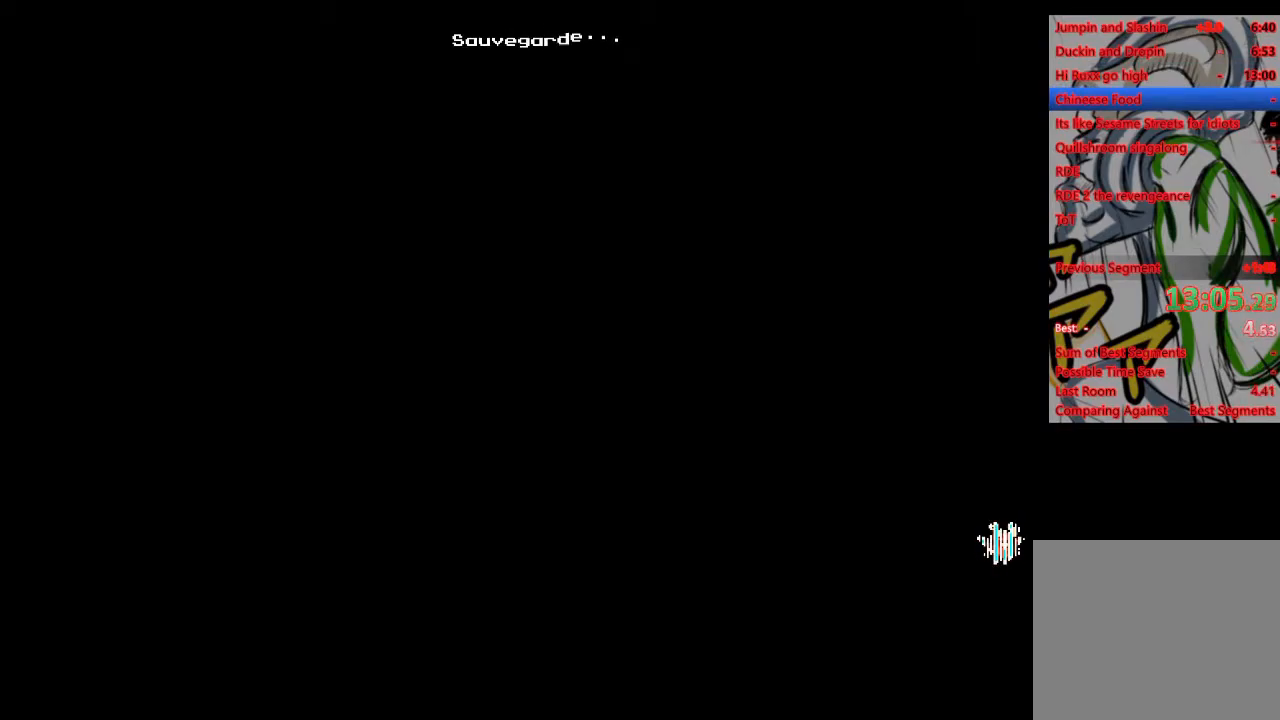
{"buttons": ["DPAD_RIGHT"], "left_stick": "center", "right_stick": "center", "events": []}
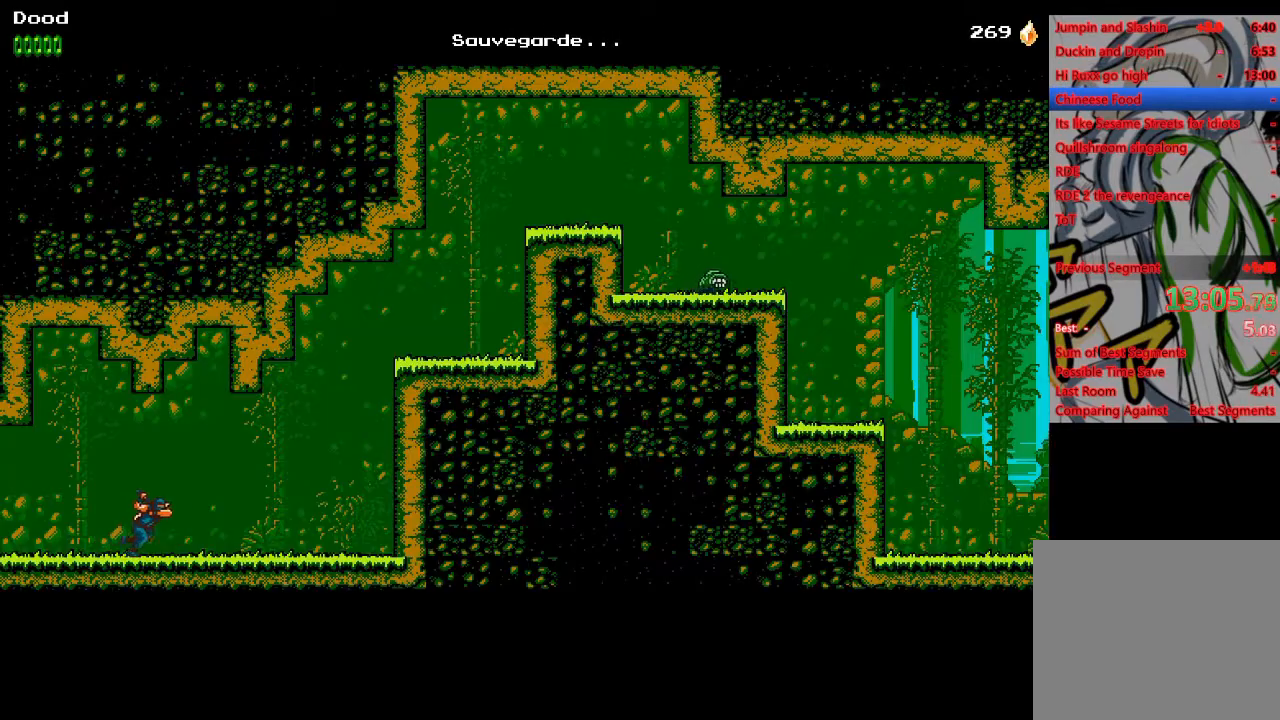
{"buttons": ["DPAD_RIGHT"], "left_stick": "center", "right_stick": "center", "events": []}
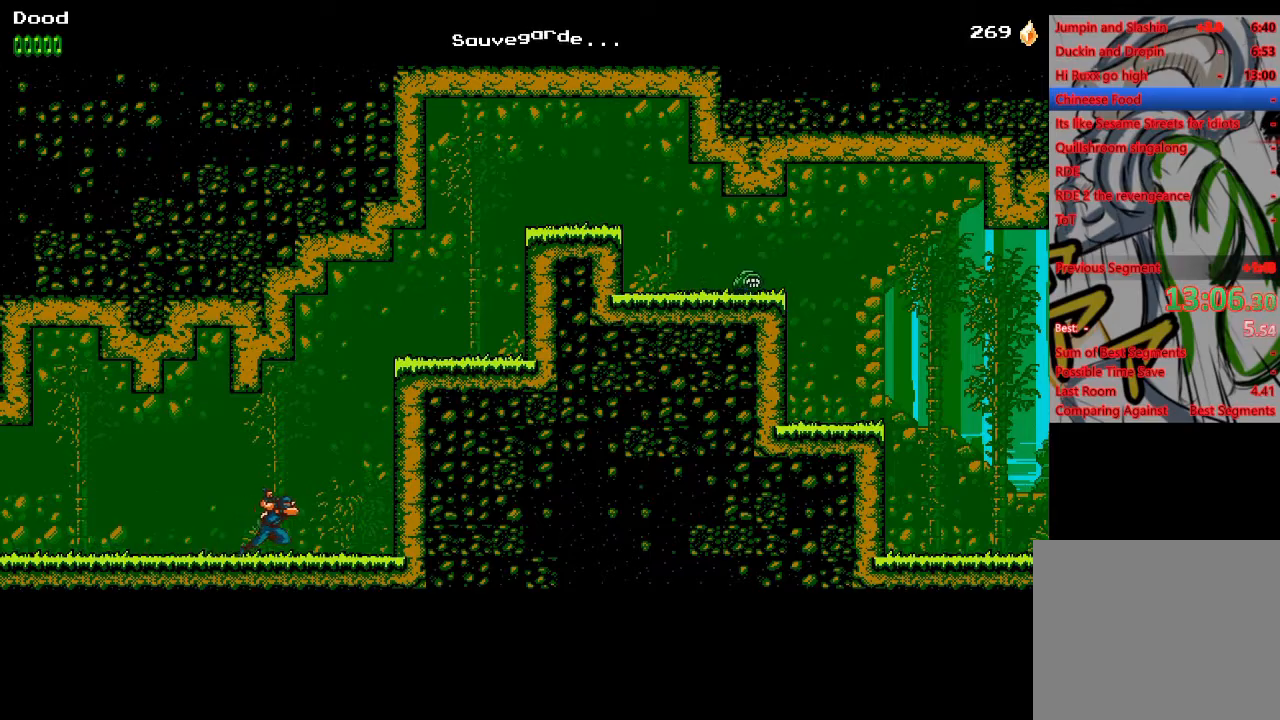
{"buttons": ["CROSS"], "left_stick": "center", "right_stick": "center", "events": [[17, "CROSS", "down"], [217, "CROSS", "up"], [400, "CROSS", "down"], [467, "DPAD_RIGHT", "up"]]}
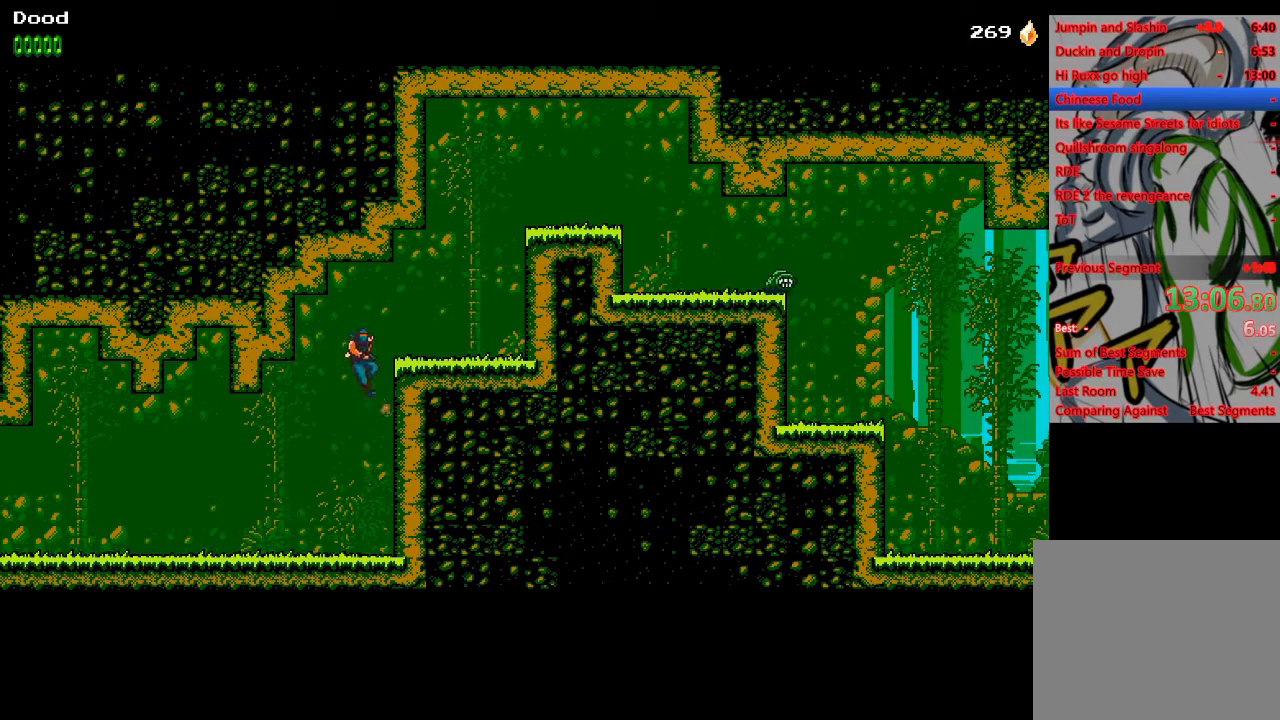
{"buttons": ["CROSS", "DPAD_RIGHT"], "left_stick": "center", "right_stick": "center", "events": [[33, "DPAD_RIGHT", "down"], [100, "CROSS", "up"], [467, "CROSS", "down"]]}
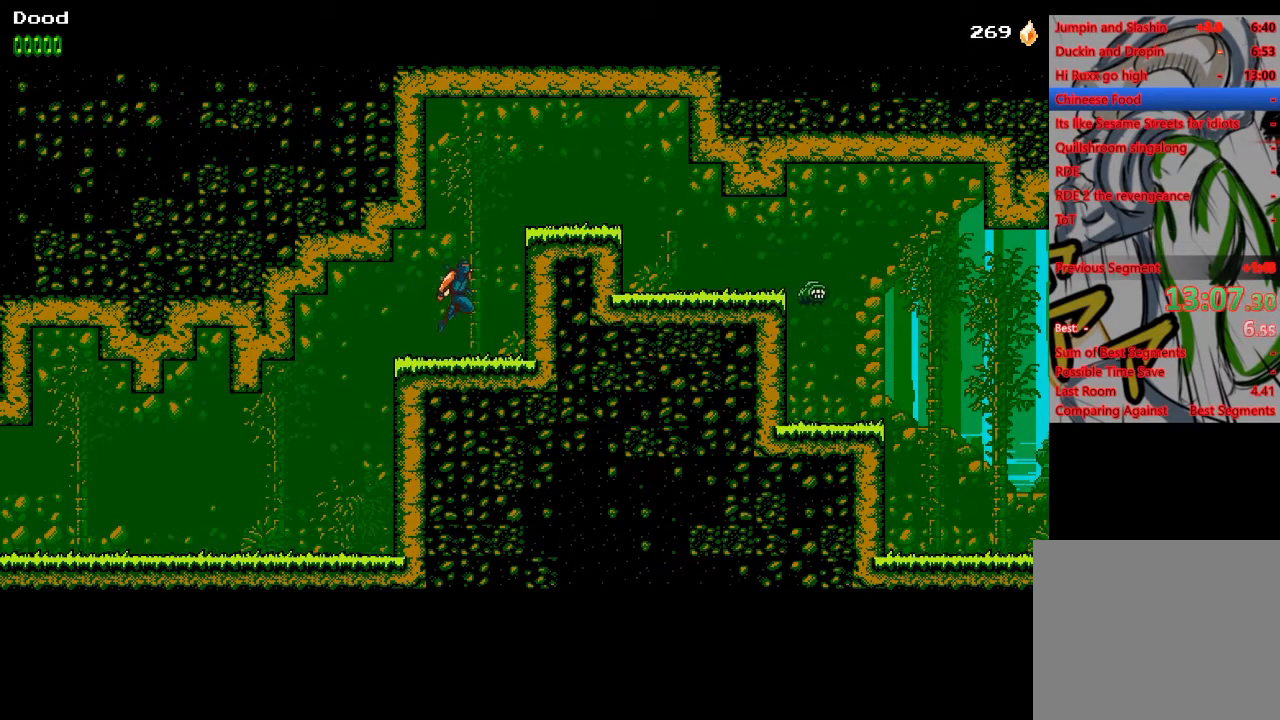
{"buttons": ["DPAD_RIGHT"], "left_stick": "center", "right_stick": "center", "events": [[367, "CROSS", "up"]]}
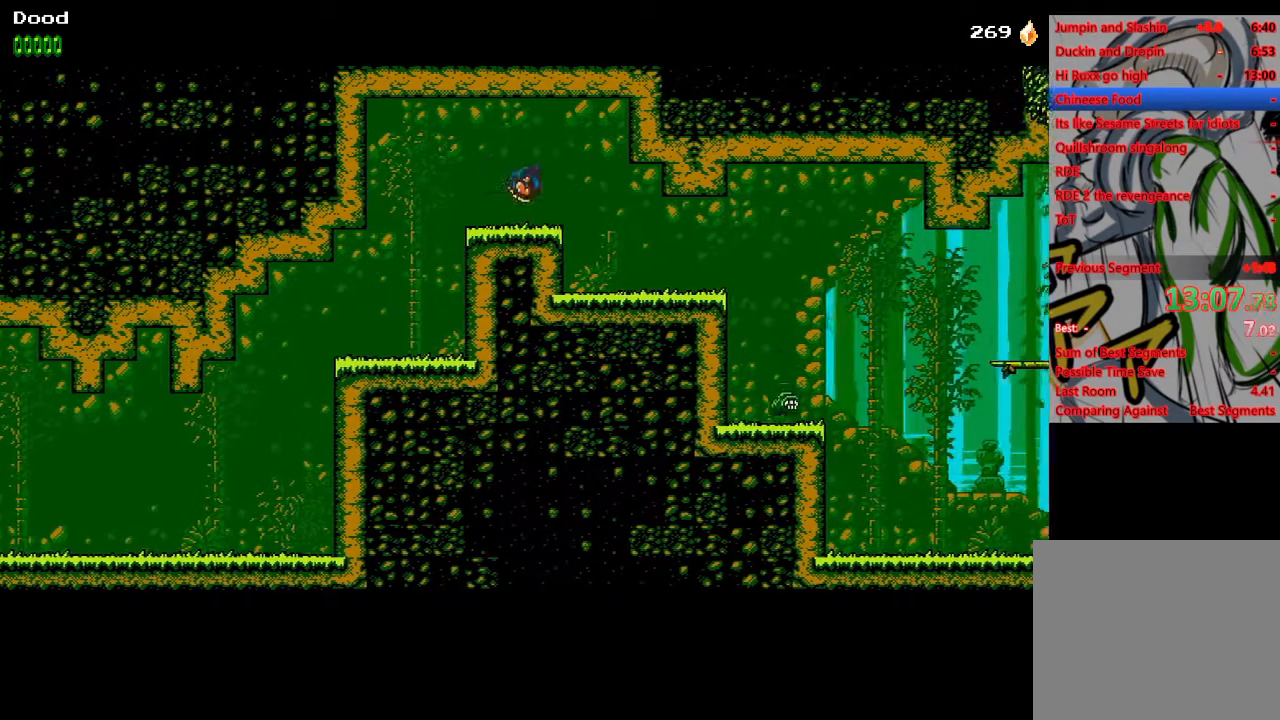
{"buttons": ["DPAD_RIGHT"], "left_stick": "center", "right_stick": "center", "events": []}
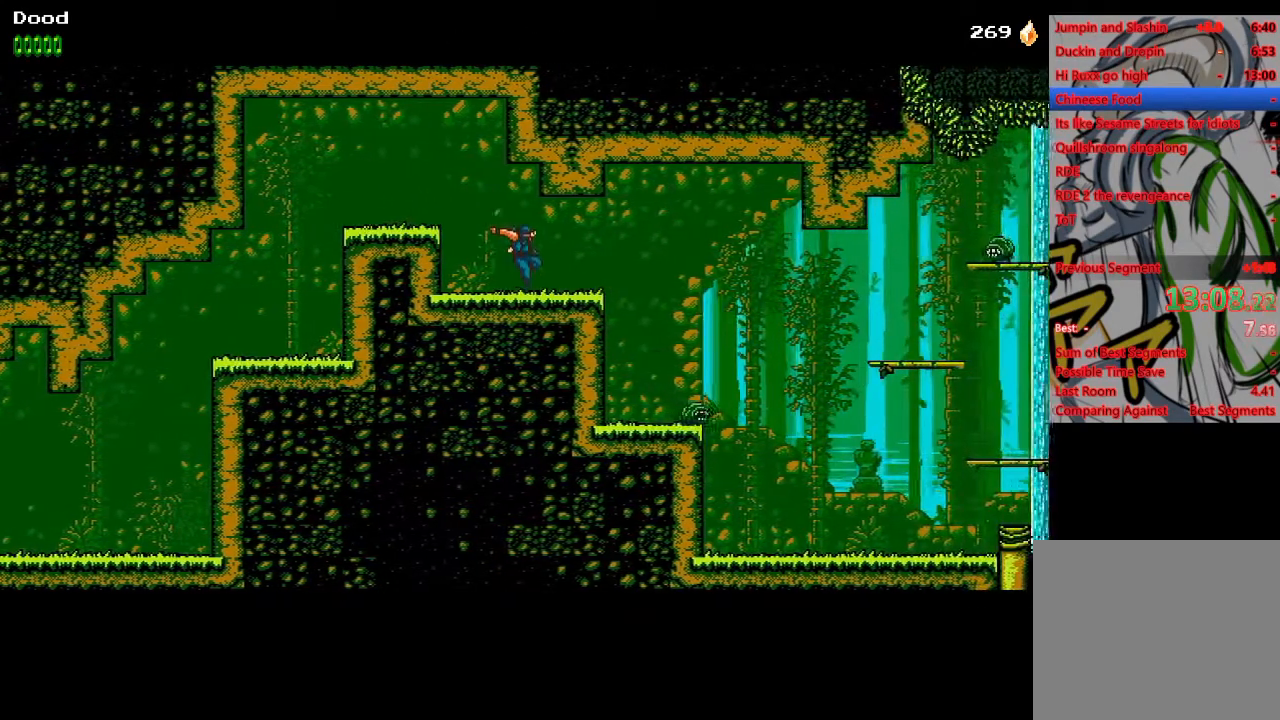
{"buttons": ["DPAD_RIGHT"], "left_stick": "center", "right_stick": "center", "events": [[400, "CROSS", "down"], [450, "CROSS", "up"]]}
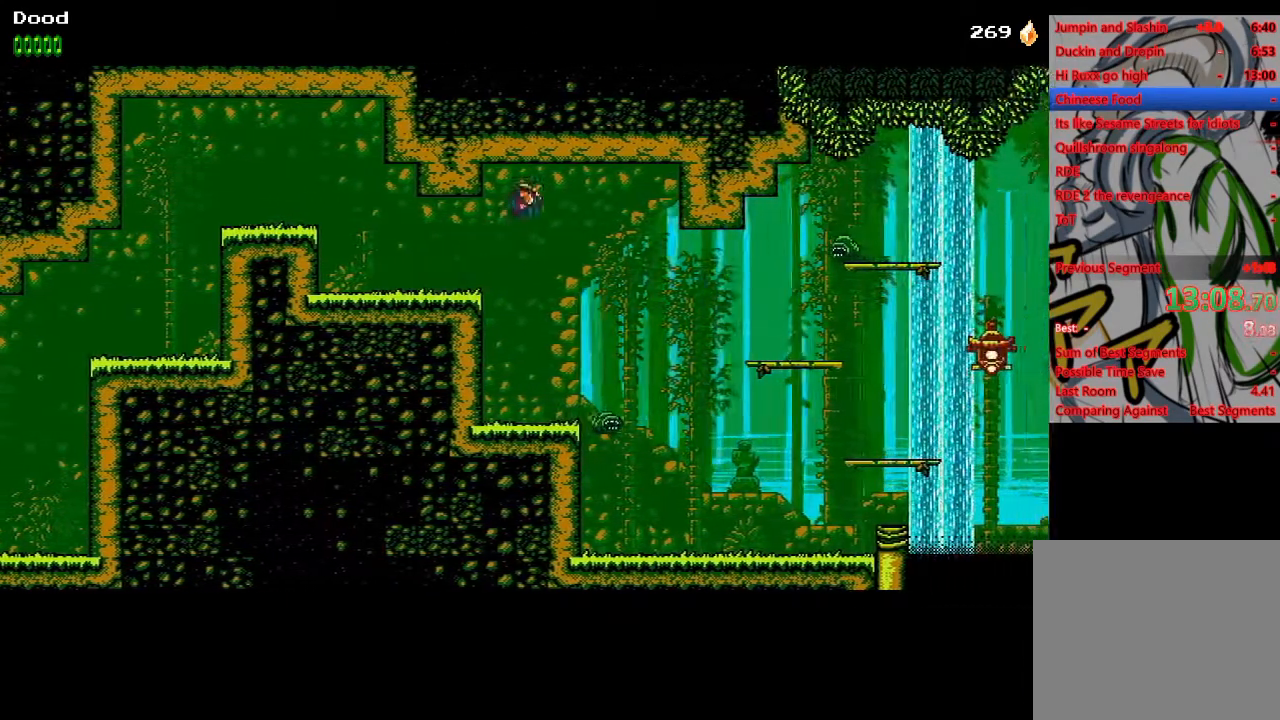
{"buttons": ["DPAD_RIGHT"], "left_stick": "center", "right_stick": "center", "events": []}
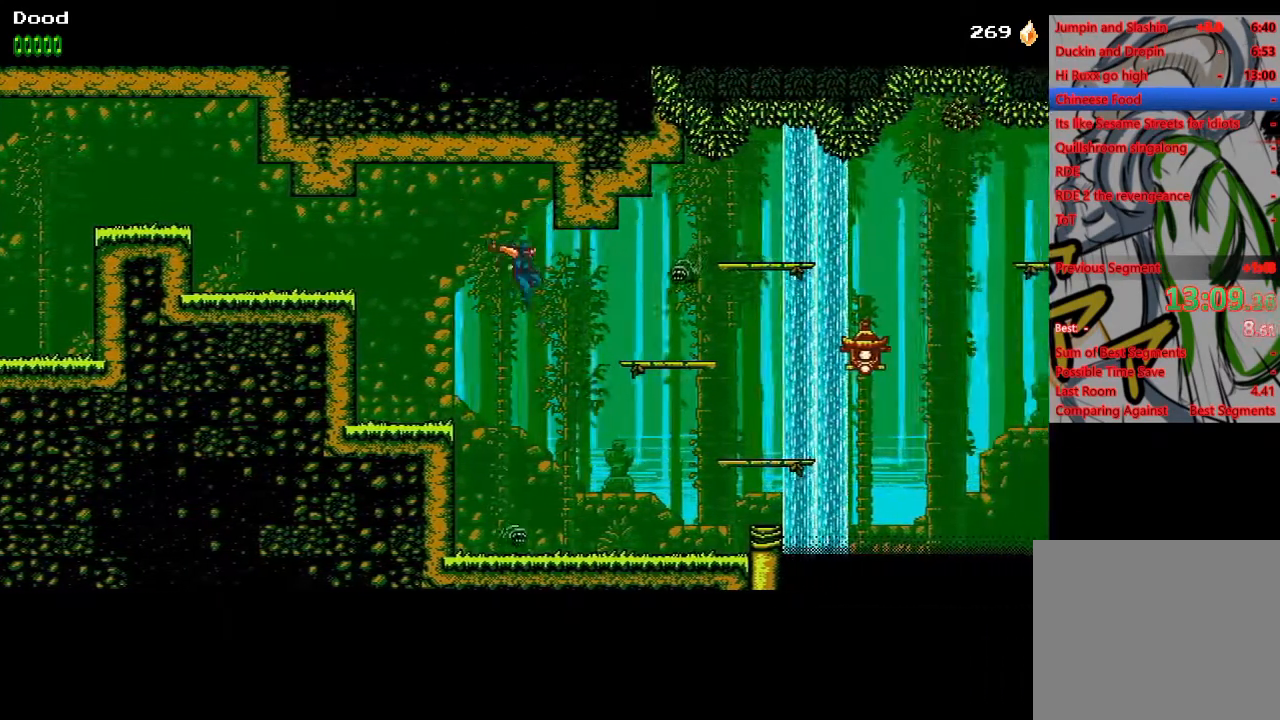
{"buttons": ["CROSS", "DPAD_RIGHT"], "left_stick": "center", "right_stick": "center", "events": [[500, "CROSS", "down"]]}
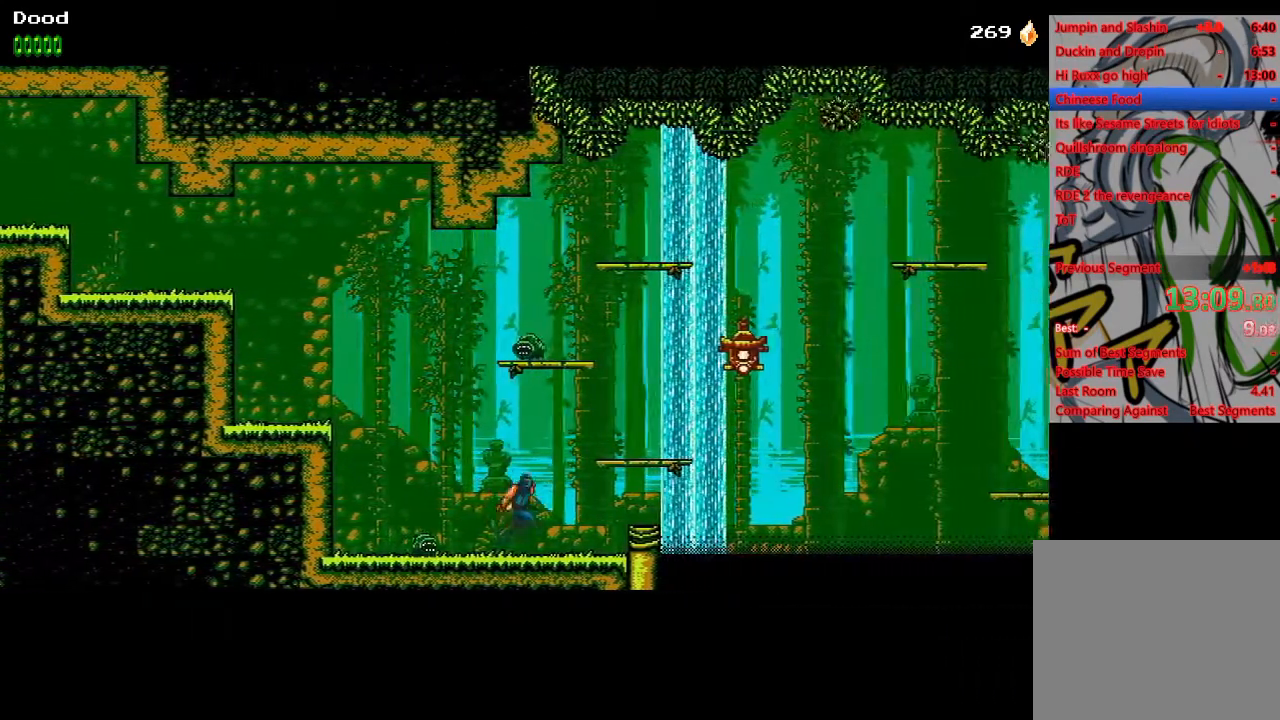
{"buttons": ["DPAD_RIGHT"], "left_stick": "center", "right_stick": "center", "events": [[150, "CROSS", "up"]]}